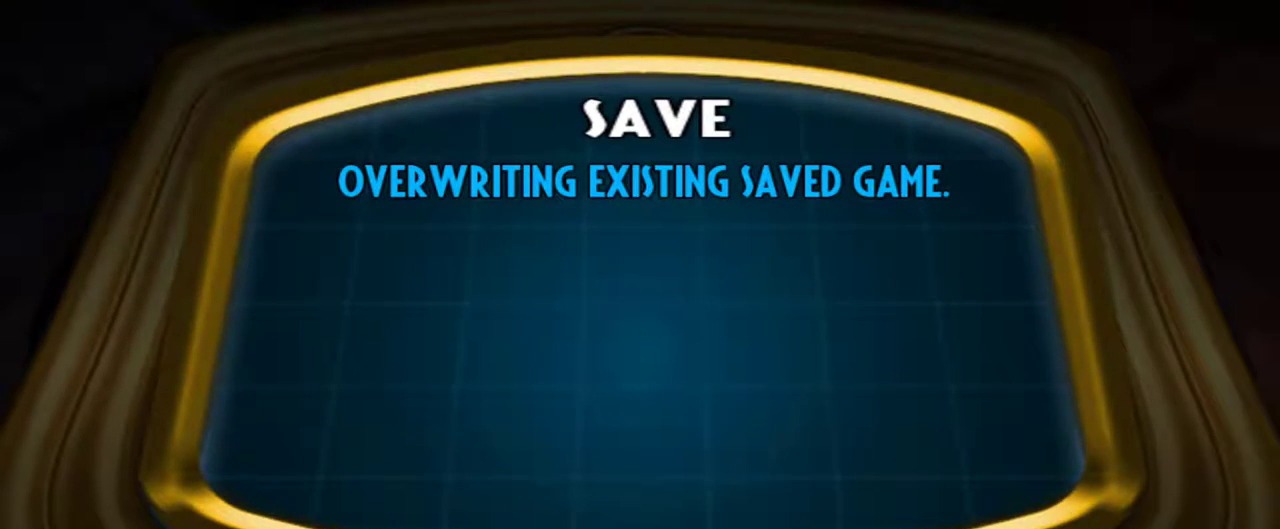
Gameplay with keyboard and mouse; each line is a JSON object with the keys and mouse buttons held at the frame after it. "events" lists presses ("down") and releases ("up") of "1", "2", "3", "4", "5", "a", "alt", "c", "caps_lock", "d", "e", "f", "g", "q", "r", "s", "shift", "space", "t", "tab", "v", "w", "x", "z", "mouse_left", "mouse_middle", "mouse_right", "mouse_mb4", "mouse_mb5", "mouse_wheel_up" and "mouse_wheel_down" between this image and that frame as [ms after this image, input, new state], when the widget could be followed in between. "mouse_left", "mouse_middle", "mouse_right", "mouse_mb4", "mouse_mb5", "mouse_wheel_up", "mouse_wheel_down" = the "left", "middle", "right", "mb4", "mb5", "wheel_up", "wheel_down" buttons of the "mouse" list. No other keys are recorded. Not read: mouse_move.
{"keys": [], "mouse": [], "events": []}
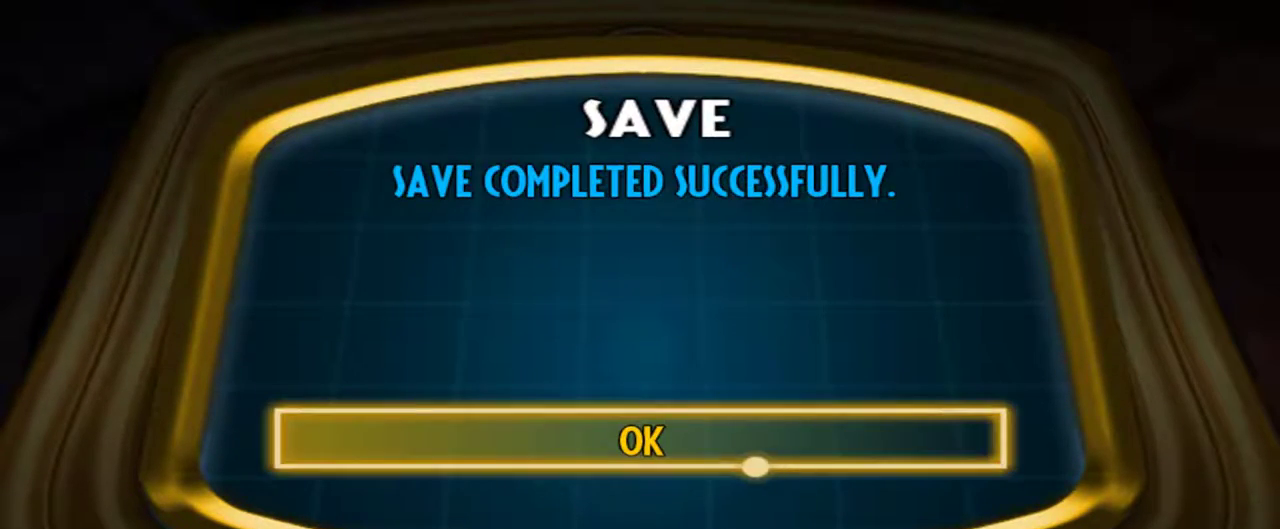
{"keys": [], "mouse": [], "events": [[317, "space", "down"], [417, "space", "up"]]}
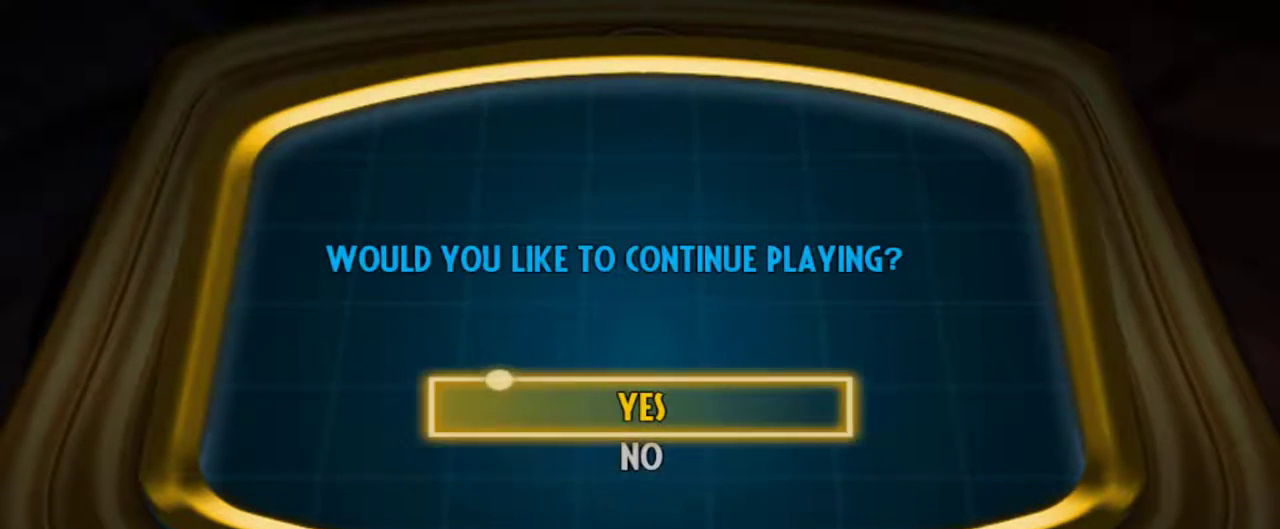
{"keys": [], "mouse": ["right"], "events": [[484, "mouse_right", "down"]]}
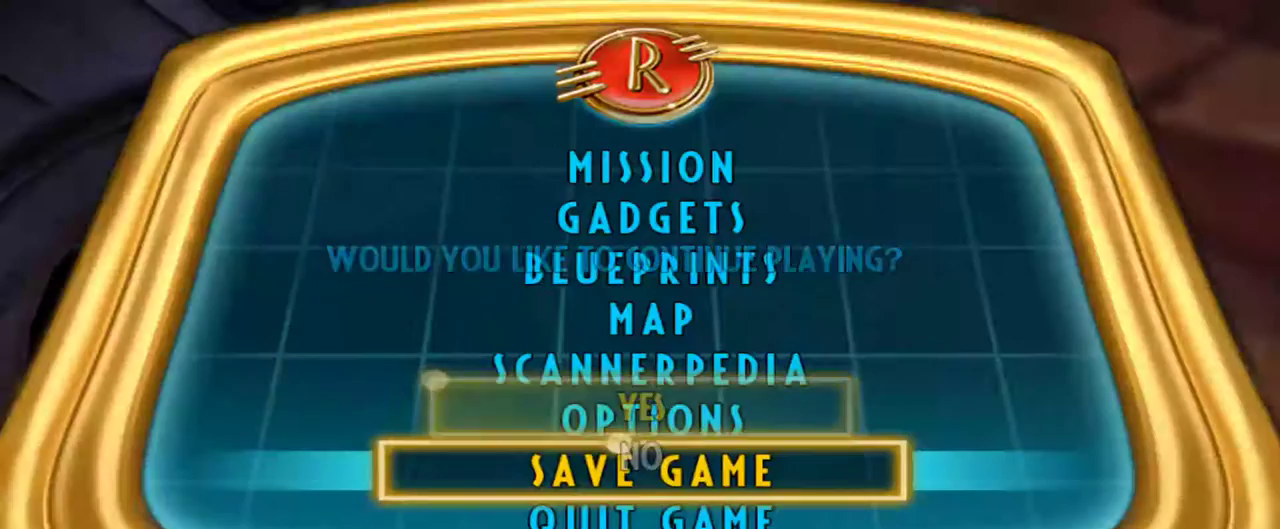
{"keys": ["s"], "mouse": [], "events": [[67, "mouse_right", "up"], [117, "mouse_right", "down"], [250, "mouse_right", "up"], [300, "s", "down"]]}
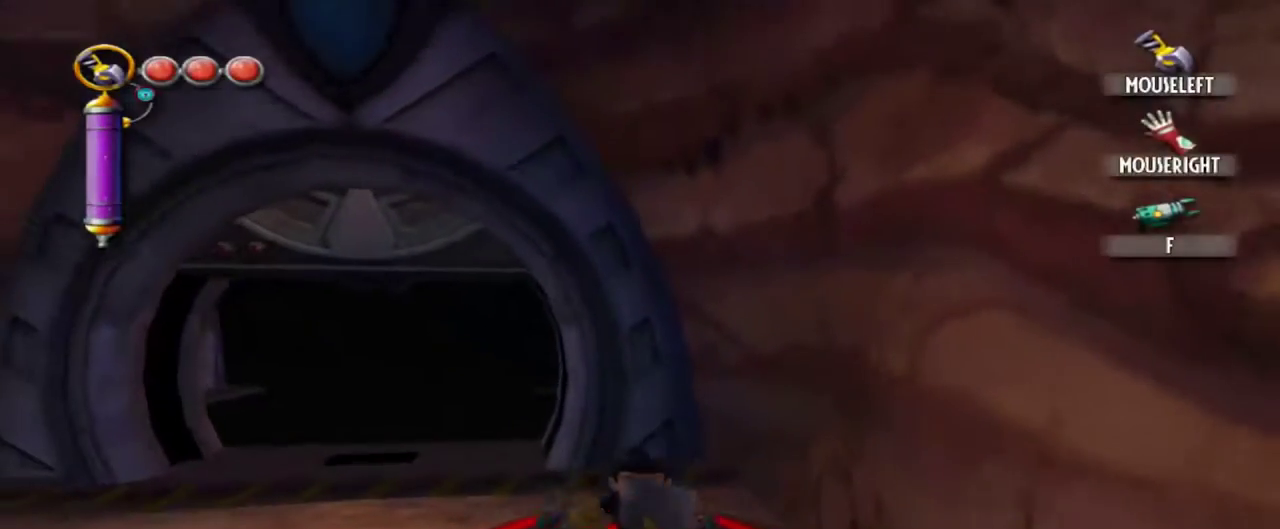
{"keys": ["s"], "mouse": [], "events": []}
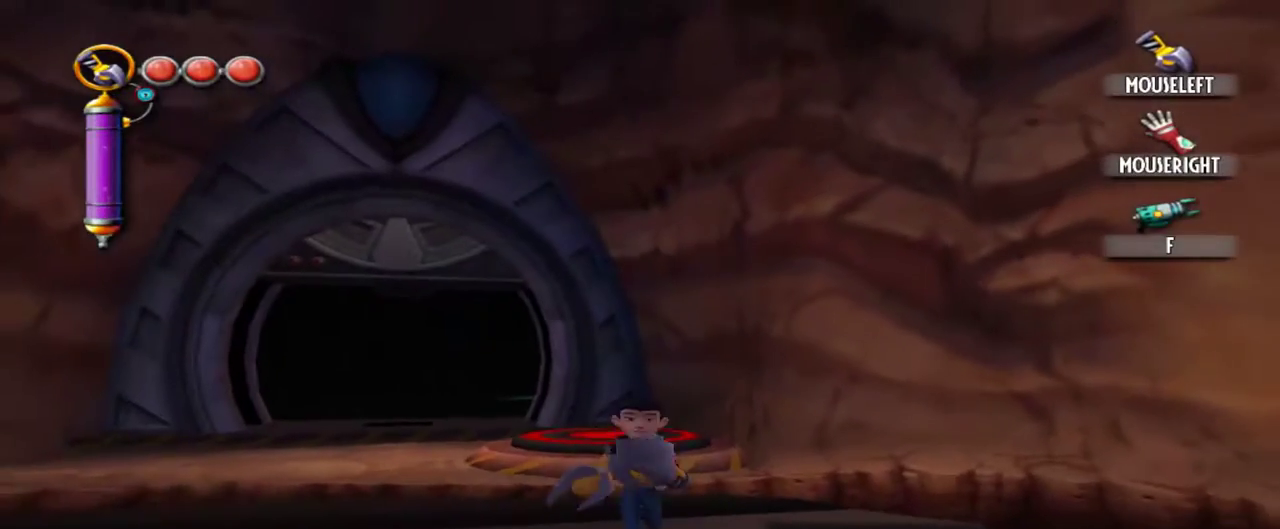
{"keys": ["d", "s"], "mouse": [], "events": [[334, "d", "down"]]}
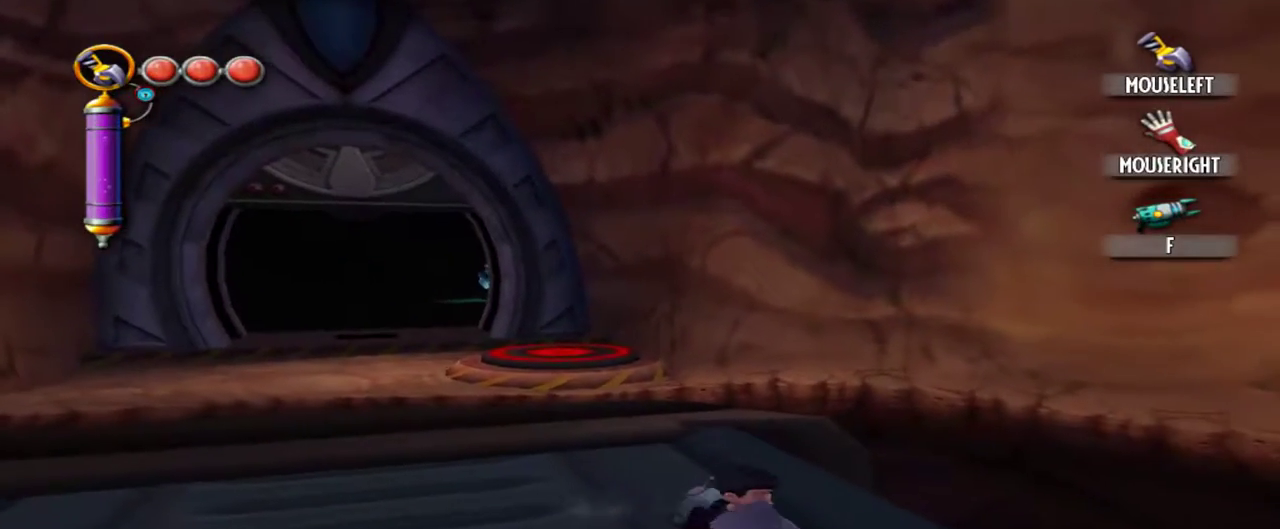
{"keys": ["s"], "mouse": [], "events": [[217, "d", "up"]]}
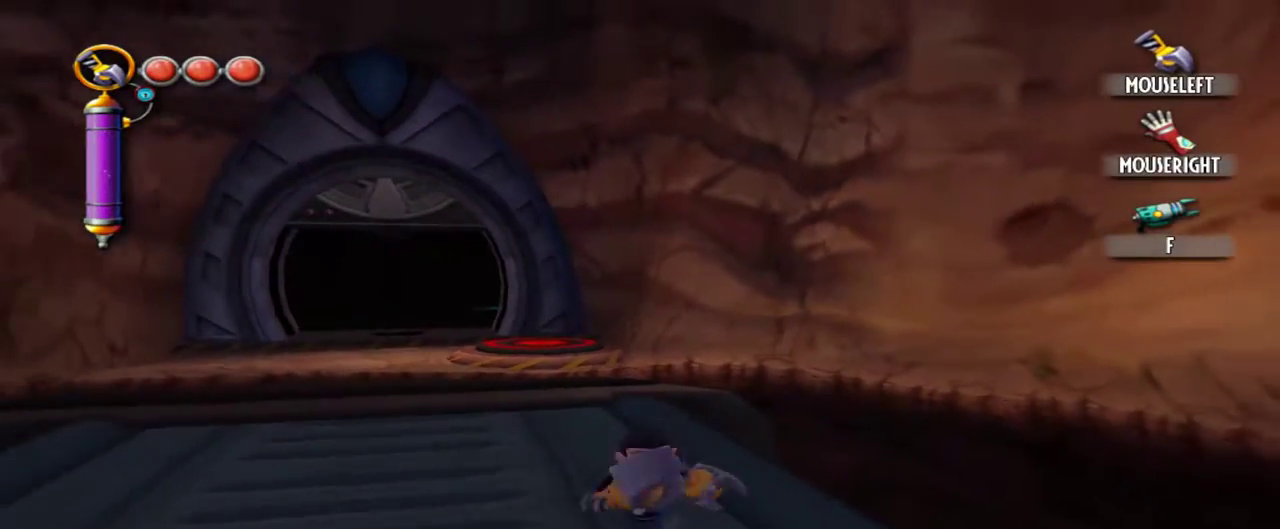
{"keys": [], "mouse": [], "events": [[367, "s", "up"]]}
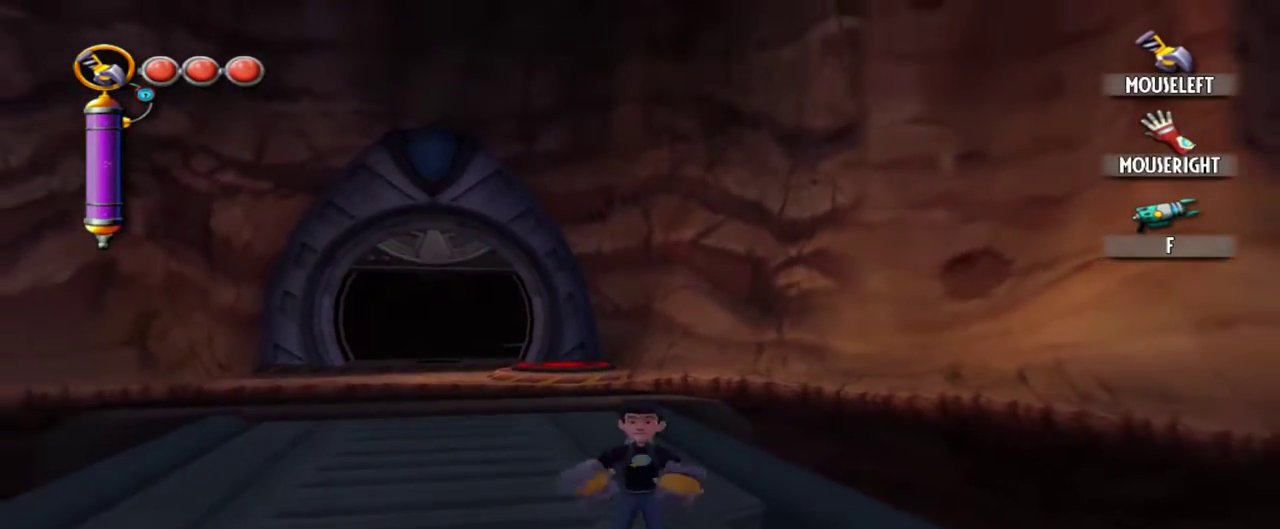
{"keys": ["w"], "mouse": [], "events": [[200, "w", "down"]]}
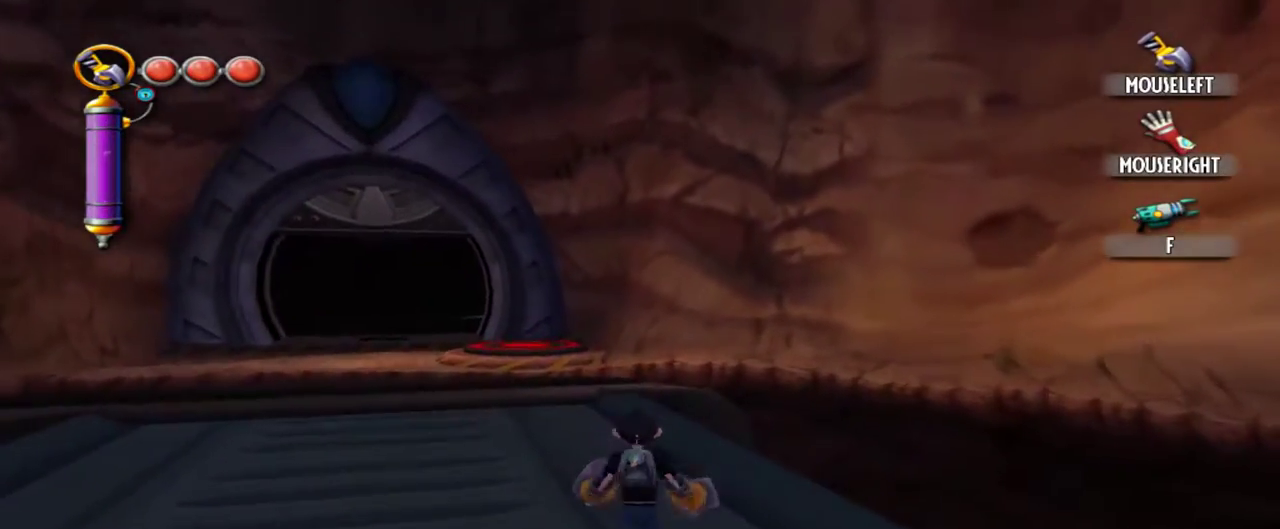
{"keys": [], "mouse": [], "events": [[117, "d", "down"], [250, "d", "up"], [350, "w", "up"]]}
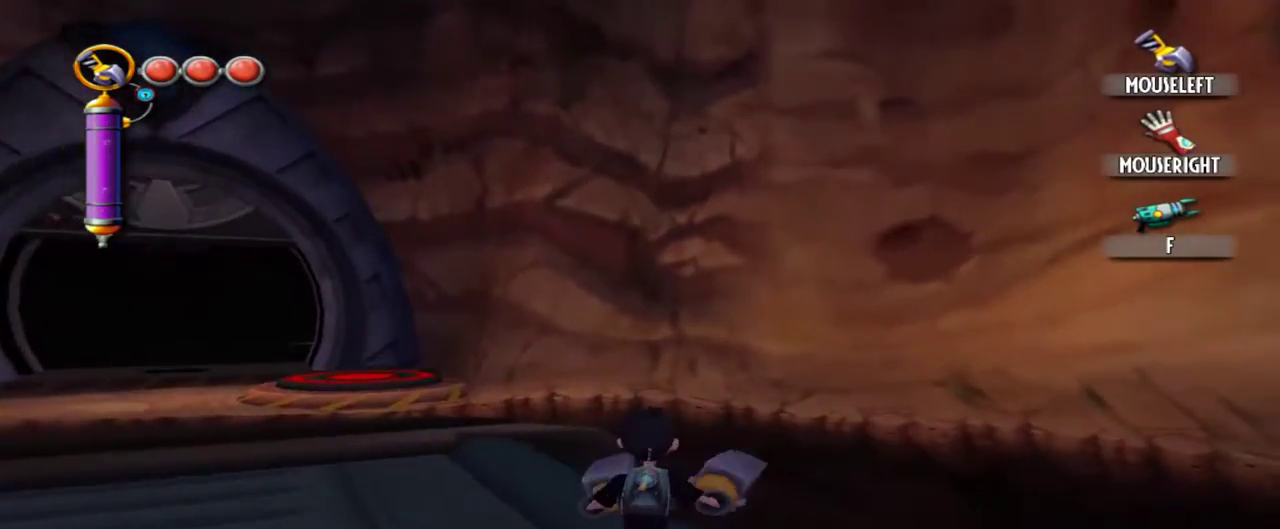
{"keys": ["w"], "mouse": [], "events": [[84, "w", "down"]]}
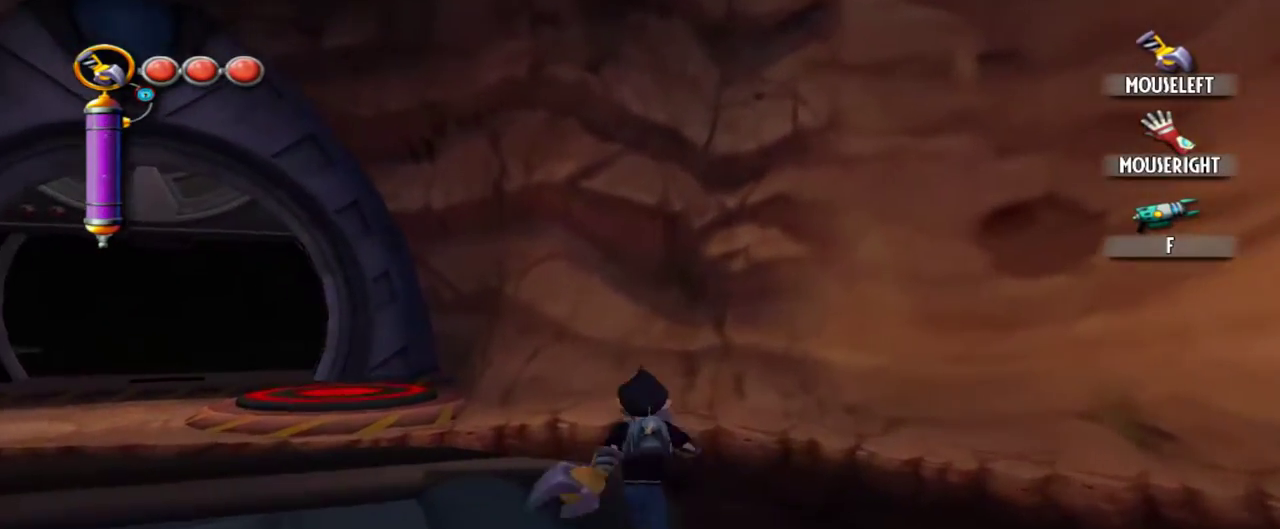
{"keys": ["w"], "mouse": [], "events": []}
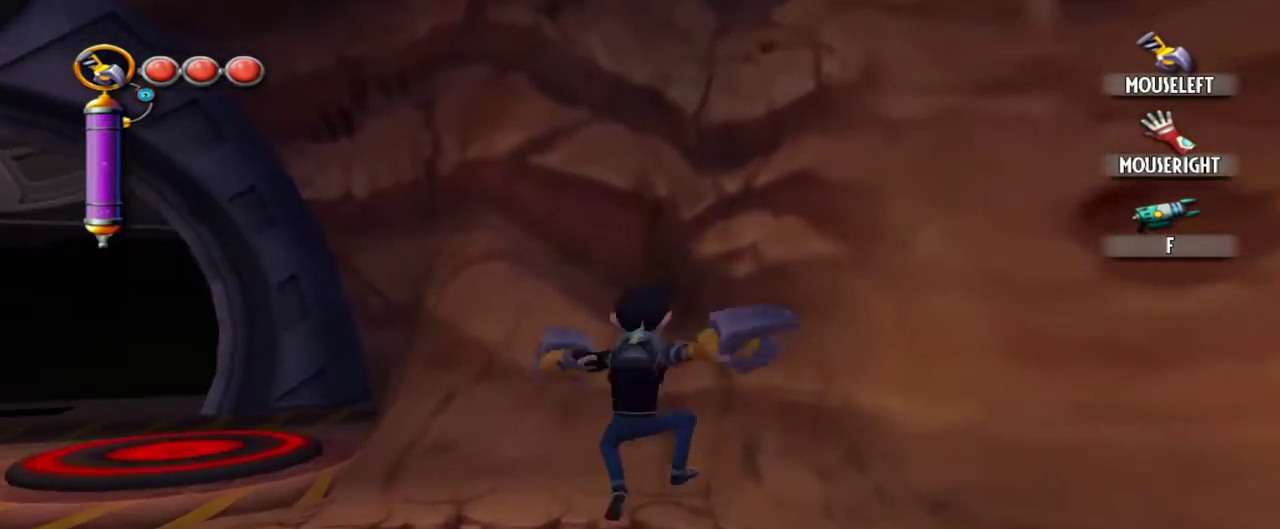
{"keys": ["w"], "mouse": [], "events": []}
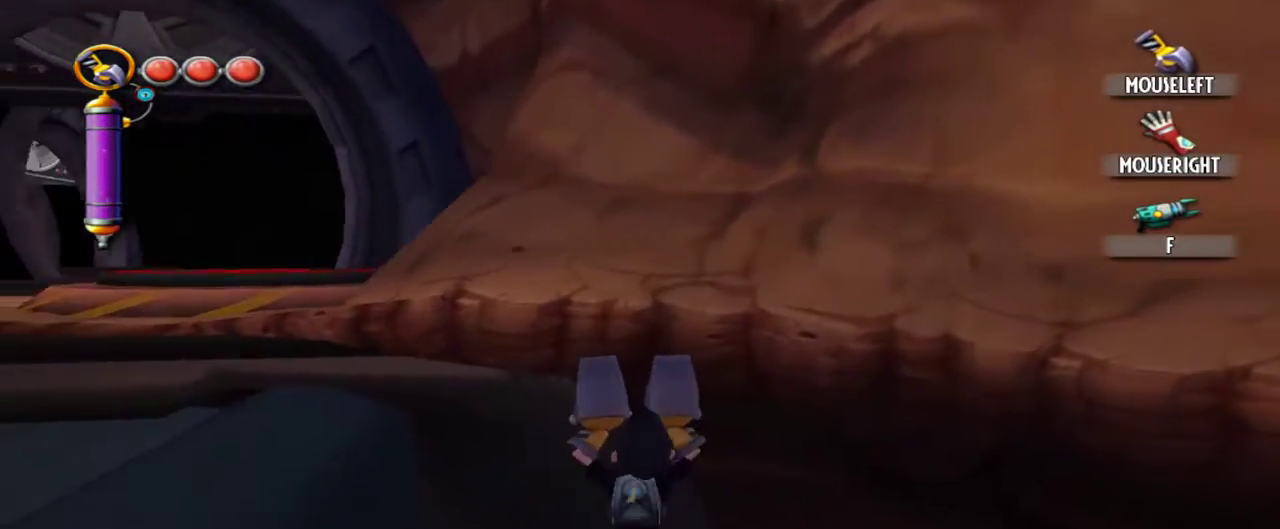
{"keys": ["w"], "mouse": [], "events": []}
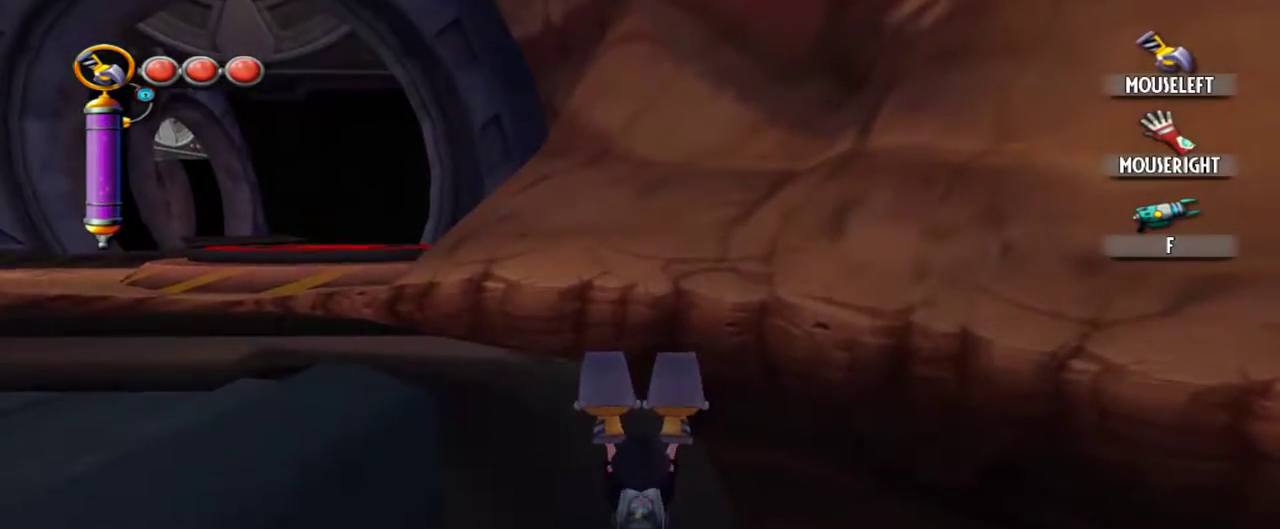
{"keys": ["w"], "mouse": [], "events": []}
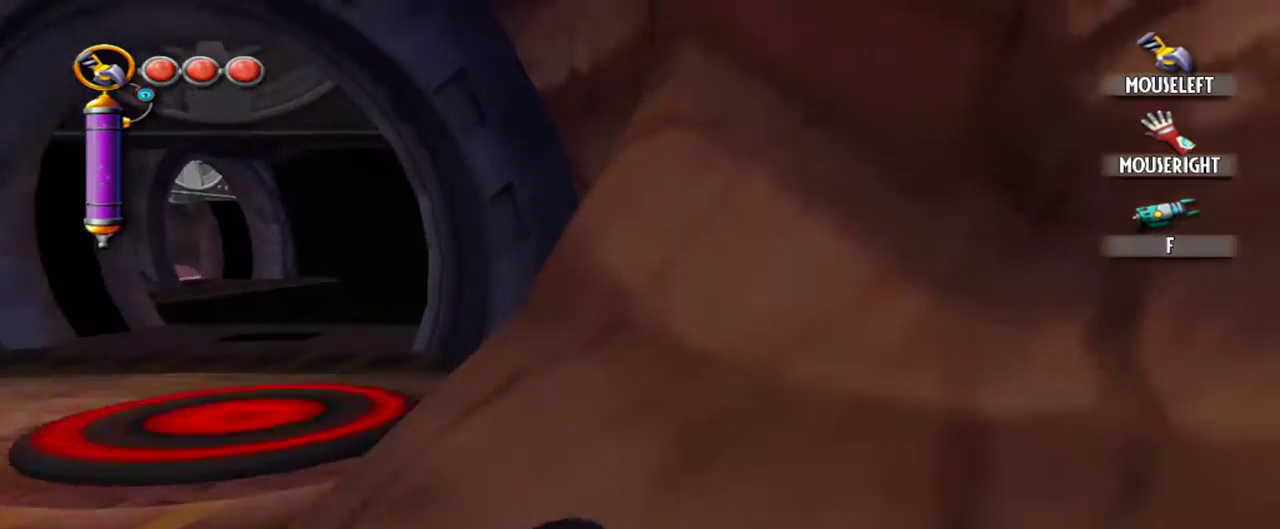
{"keys": ["a", "w"], "mouse": [], "events": [[450, "a", "down"]]}
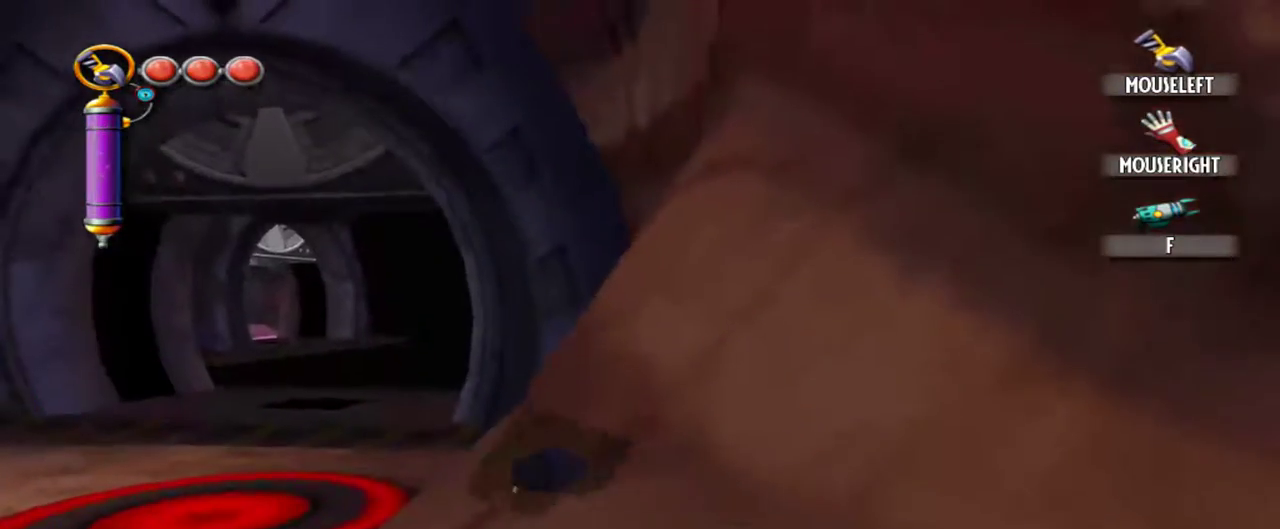
{"keys": ["a", "w"], "mouse": [], "events": []}
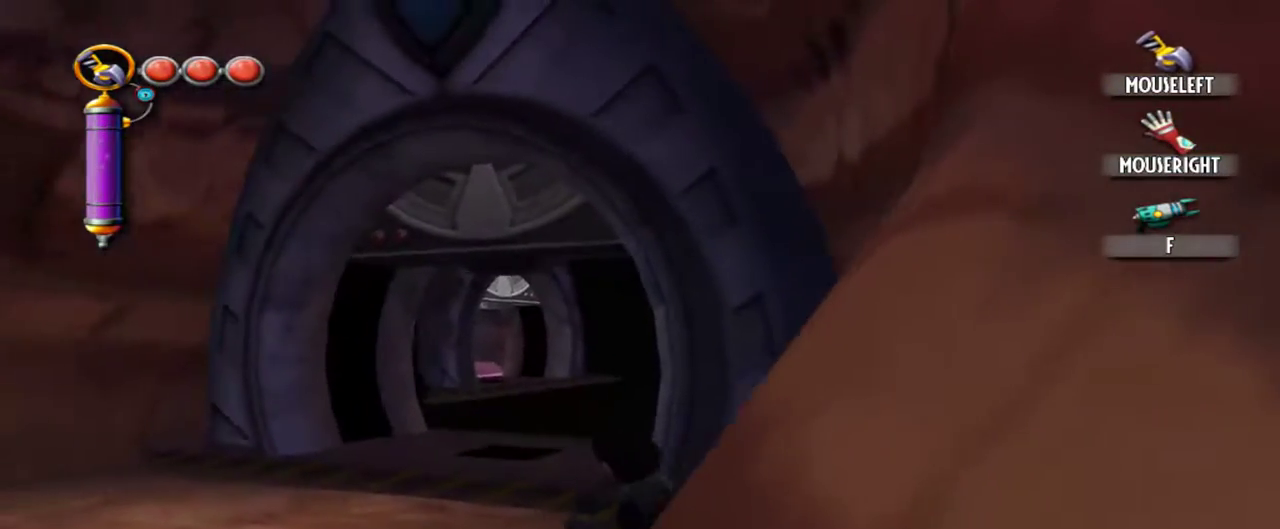
{"keys": ["a", "w"], "mouse": [], "events": []}
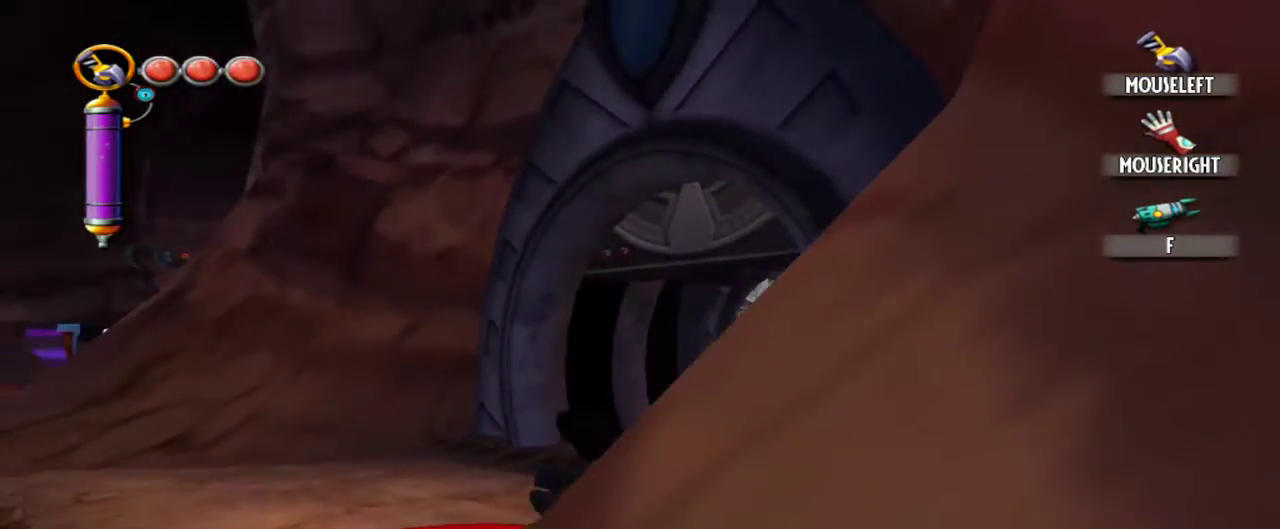
{"keys": ["w"], "mouse": [], "events": [[67, "a", "up"], [167, "w", "up"], [484, "w", "down"]]}
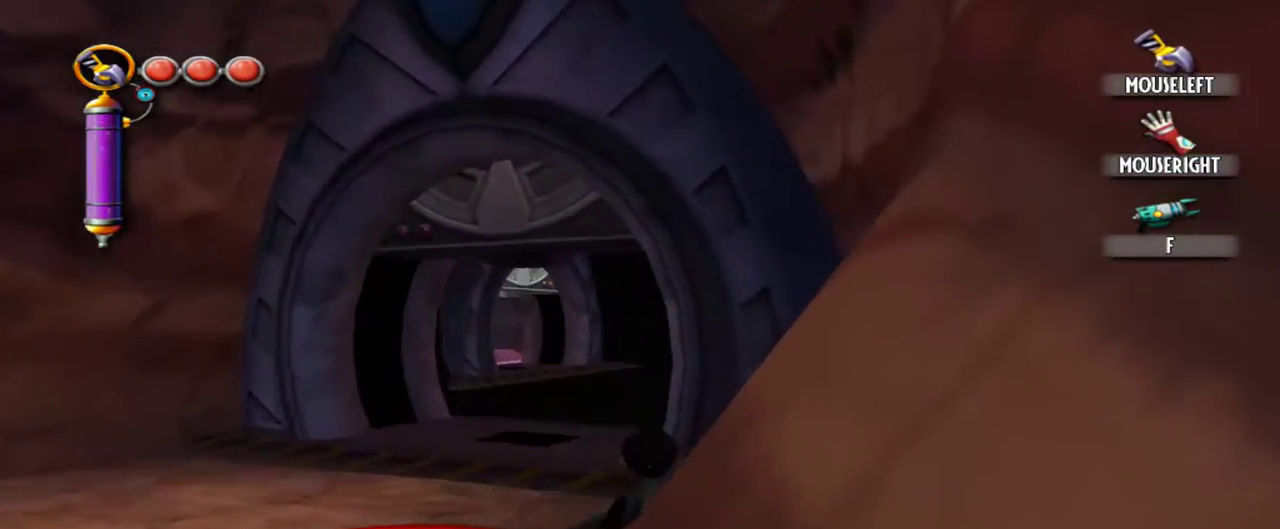
{"keys": ["a", "w"], "mouse": [], "events": [[134, "a", "down"]]}
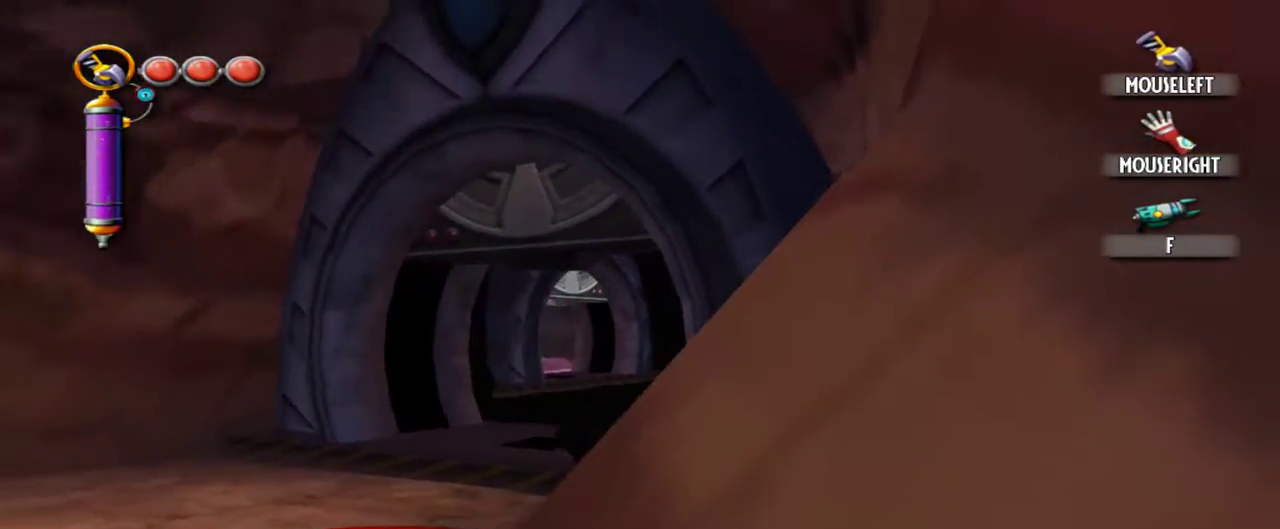
{"keys": [], "mouse": [], "events": [[150, "a", "up"], [234, "w", "up"]]}
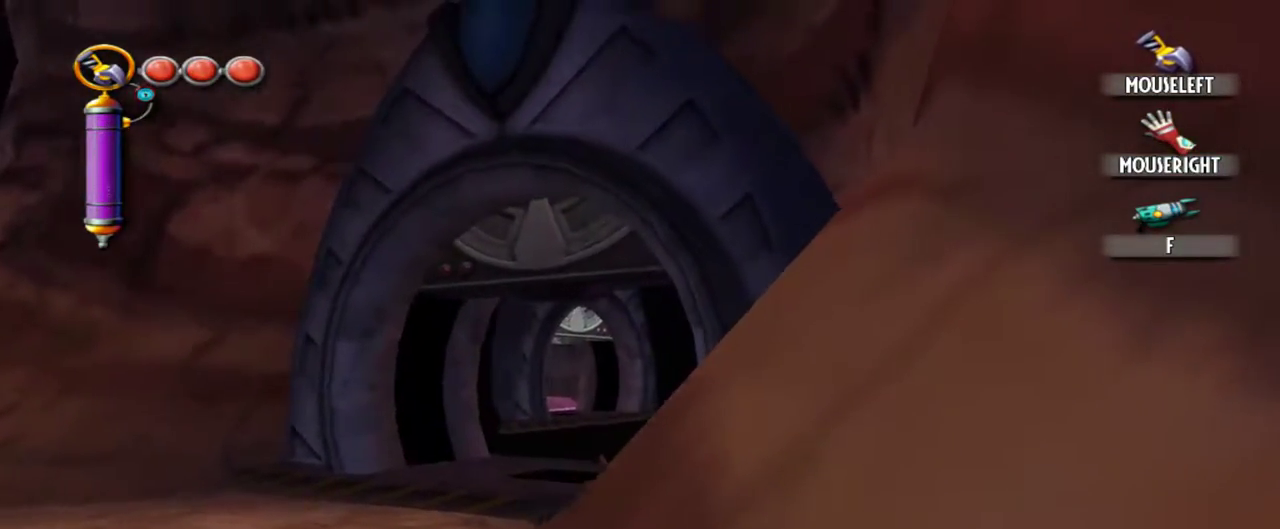
{"keys": ["a", "w"], "mouse": [], "events": [[167, "w", "down"], [450, "a", "down"]]}
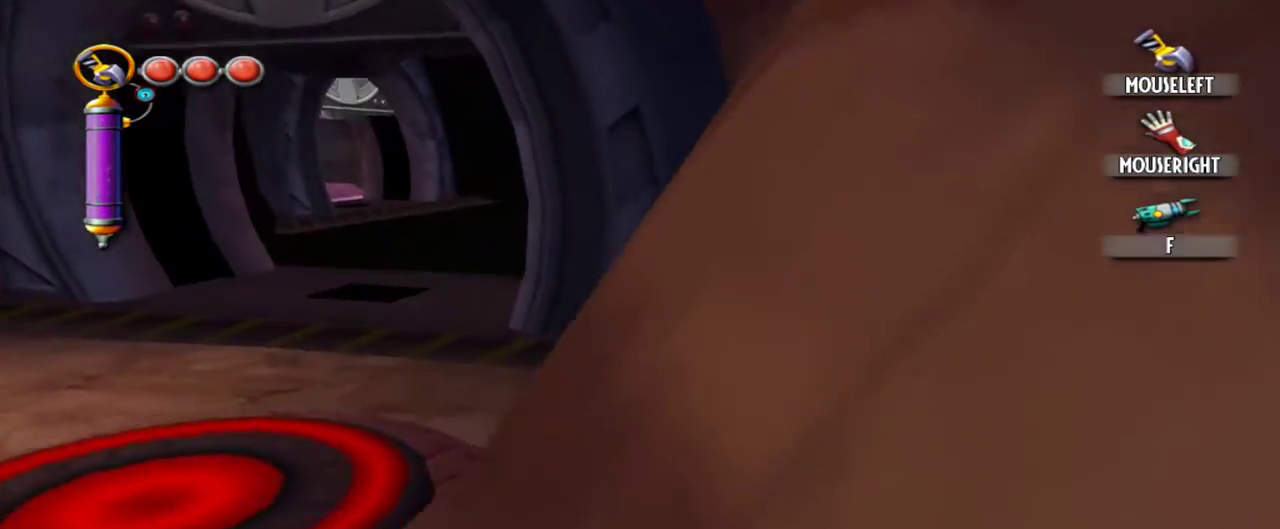
{"keys": ["a", "w"], "mouse": [], "events": []}